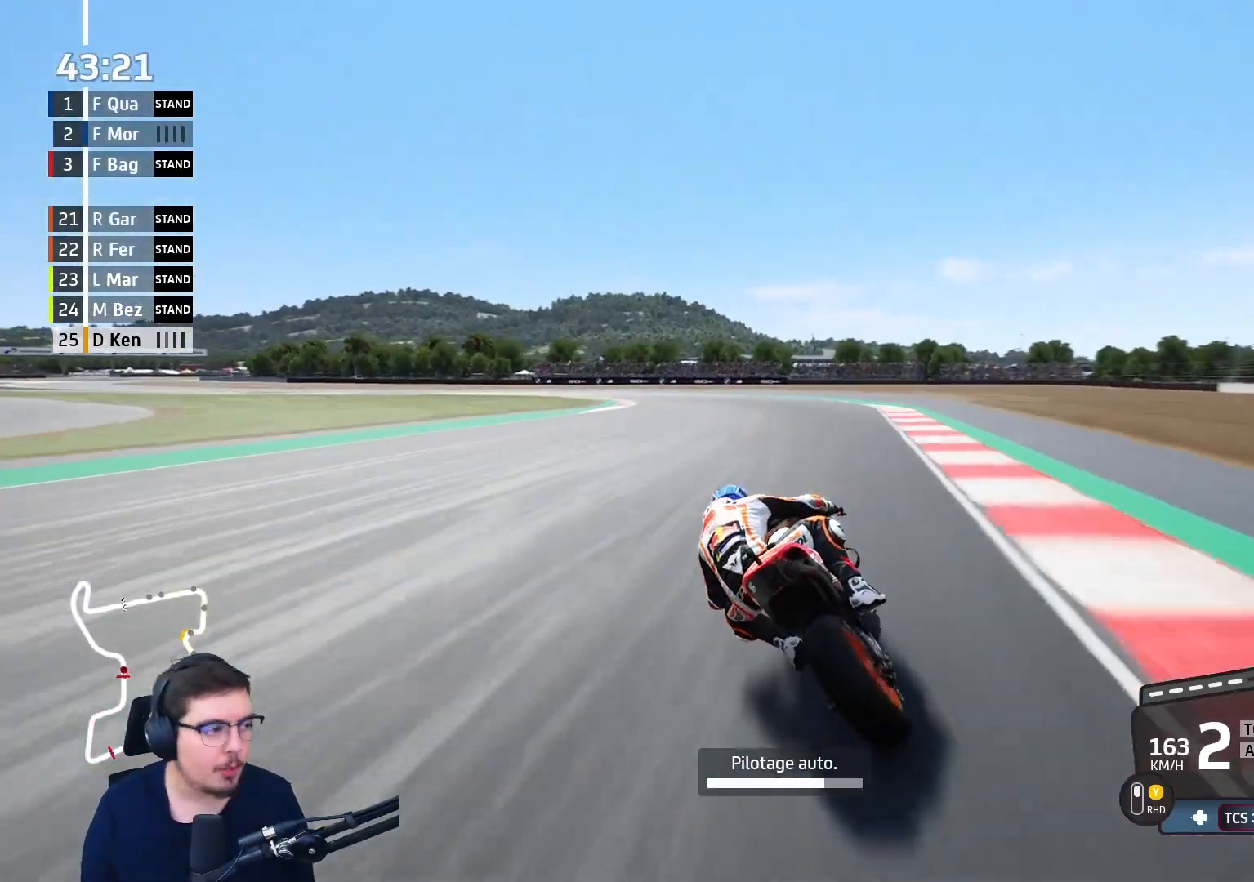
Gameplay with a controller (Xbox layout); each line is a JSON object with the inputs held at the frame after it. "events" lists button and stick changes between this image and that frame as [ms after this image, input, new state], when the widget could be followed in between.
{"buttons": [], "left_stick": "center", "right_stick": "center", "events": []}
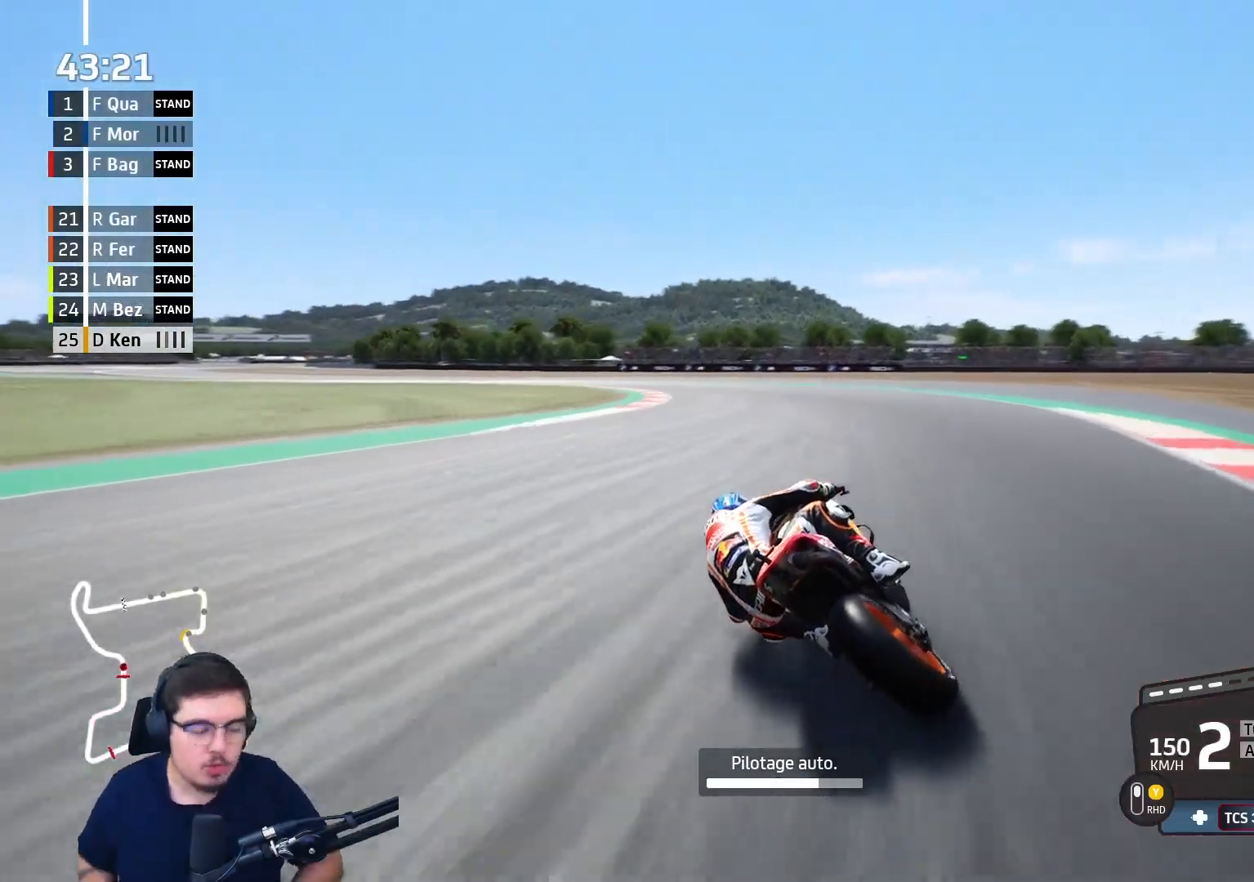
{"buttons": [], "left_stick": "center", "right_stick": "center", "events": []}
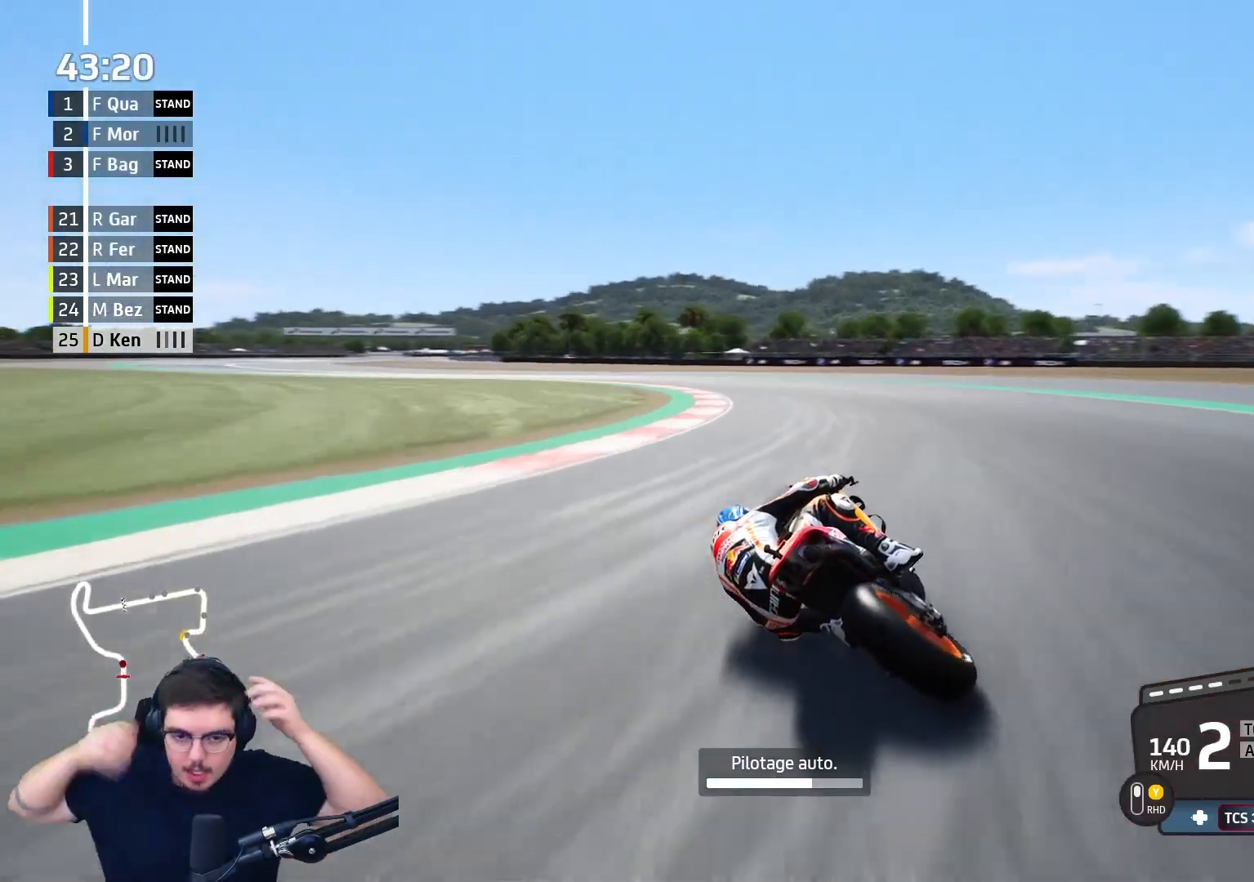
{"buttons": [], "left_stick": "center", "right_stick": "center", "events": []}
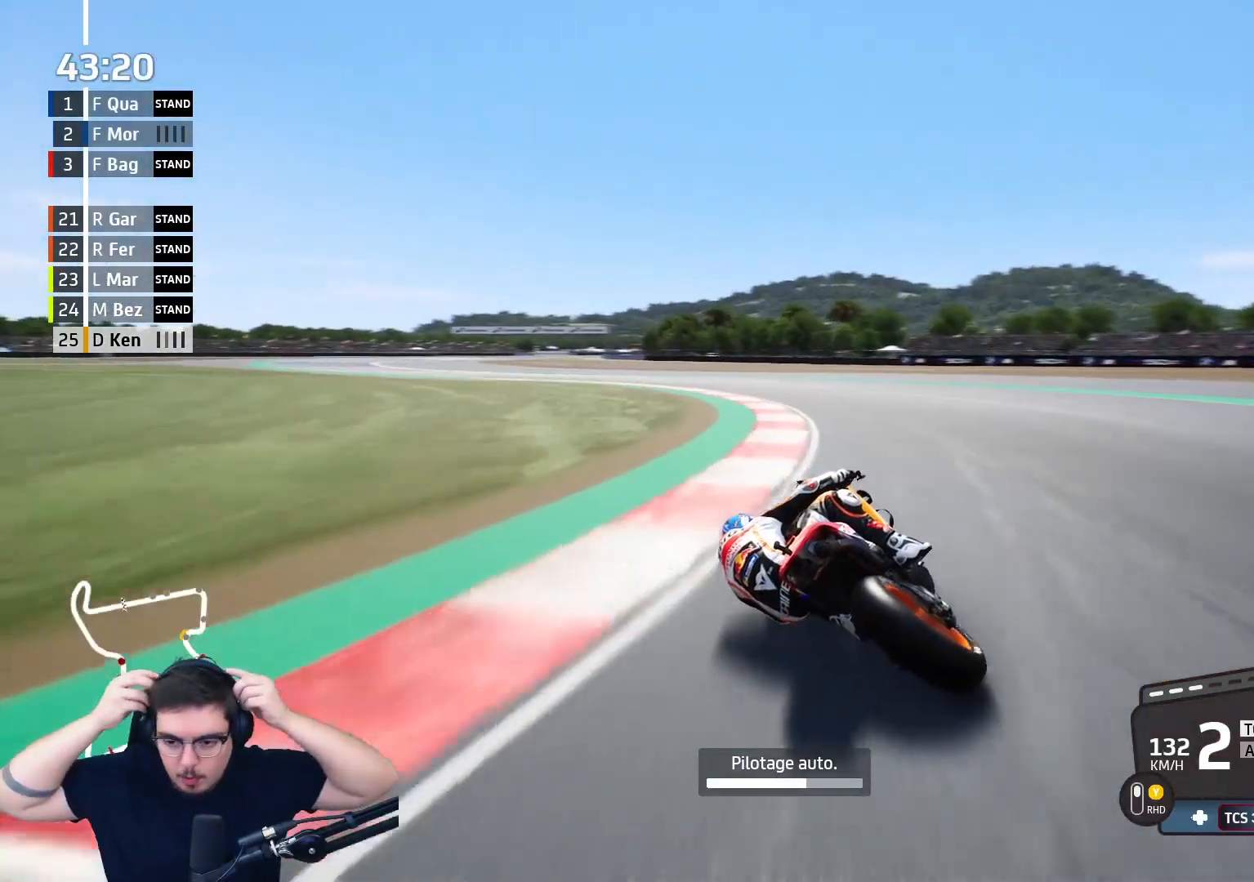
{"buttons": [], "left_stick": "center", "right_stick": "center", "events": []}
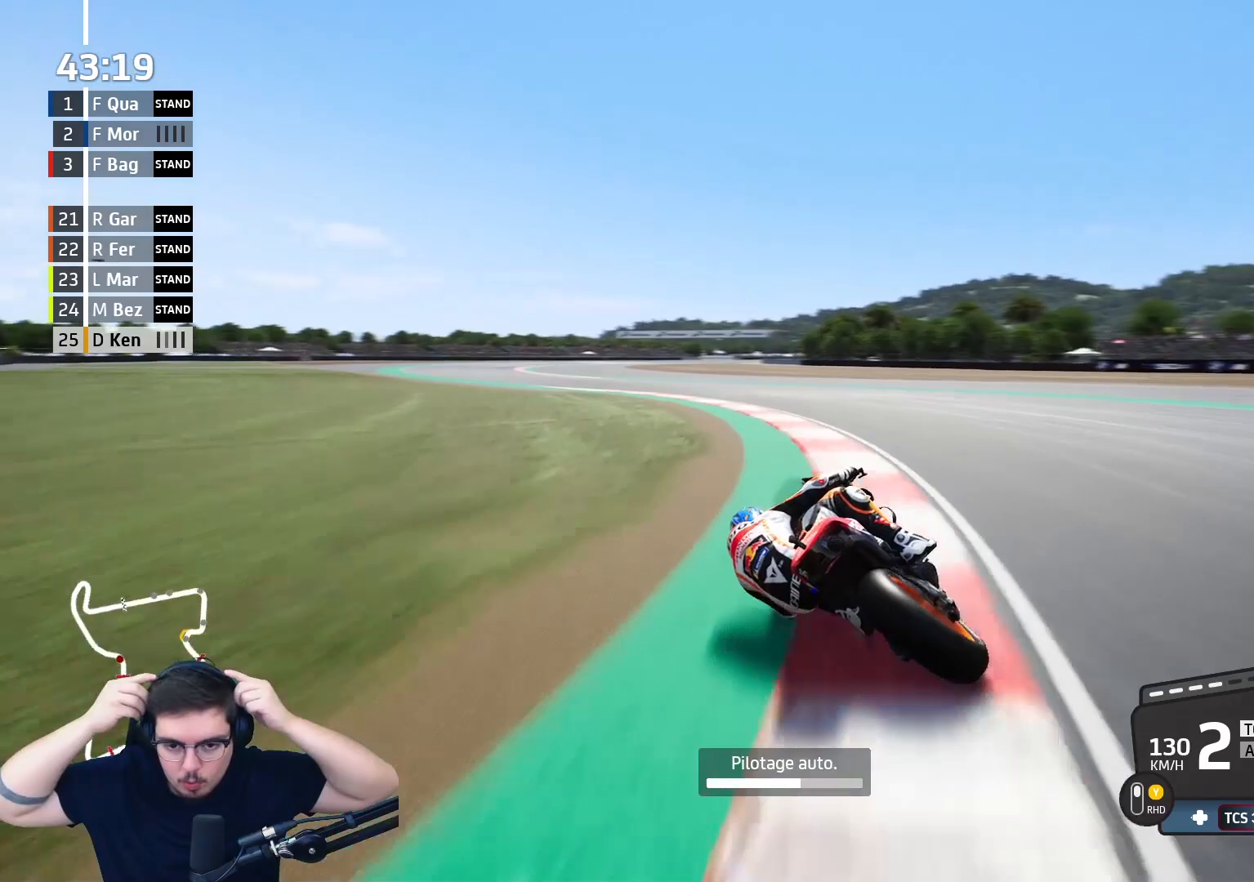
{"buttons": [], "left_stick": "center", "right_stick": "center", "events": []}
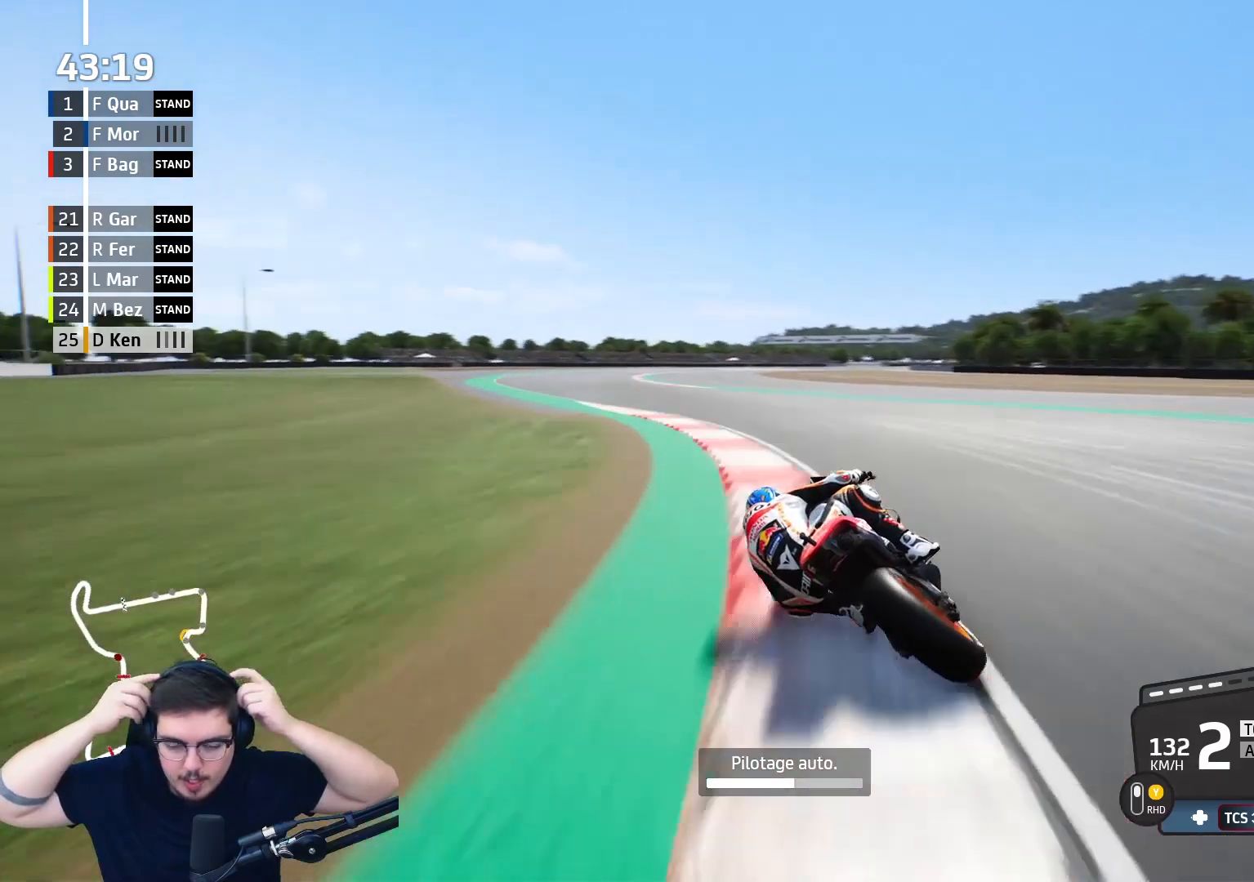
{"buttons": [], "left_stick": "center", "right_stick": "center", "events": []}
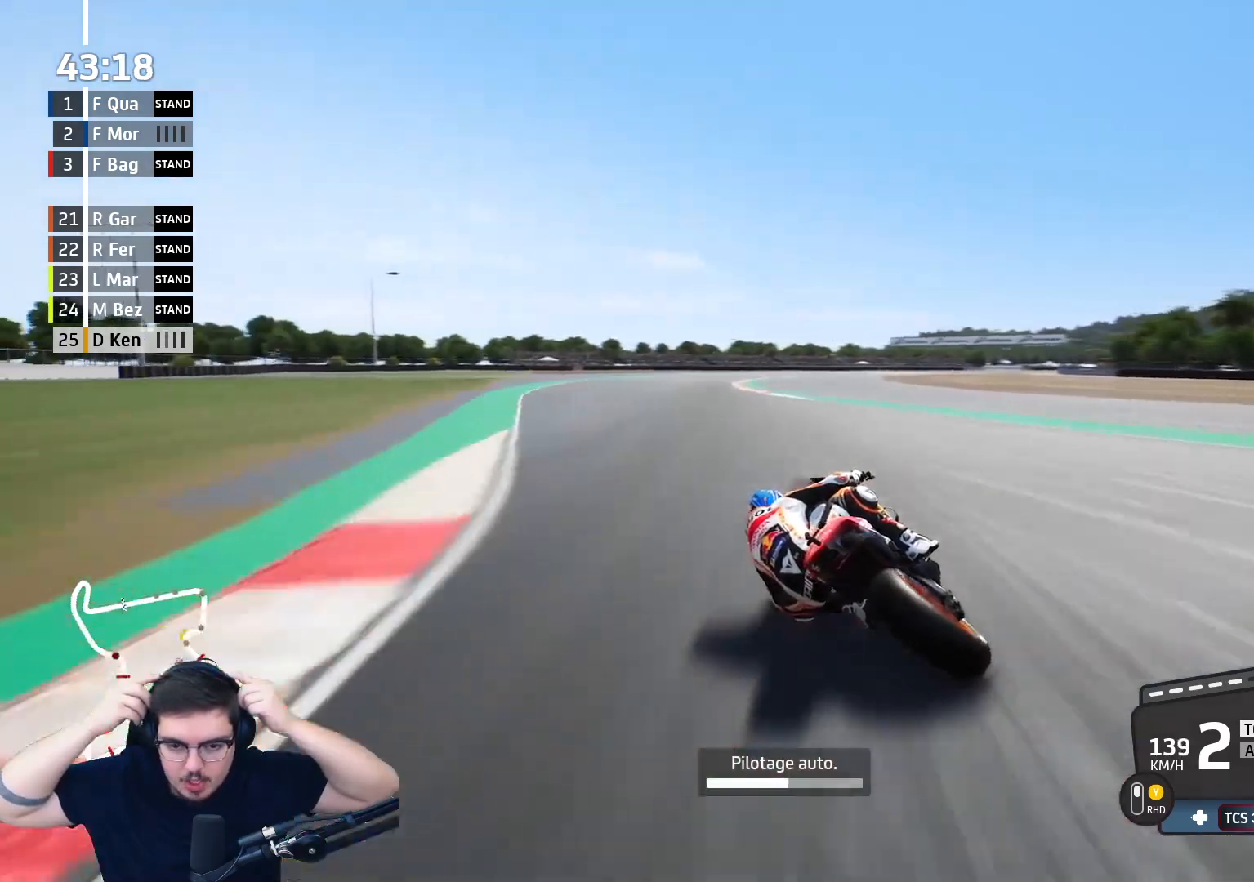
{"buttons": [], "left_stick": "center", "right_stick": "center", "events": []}
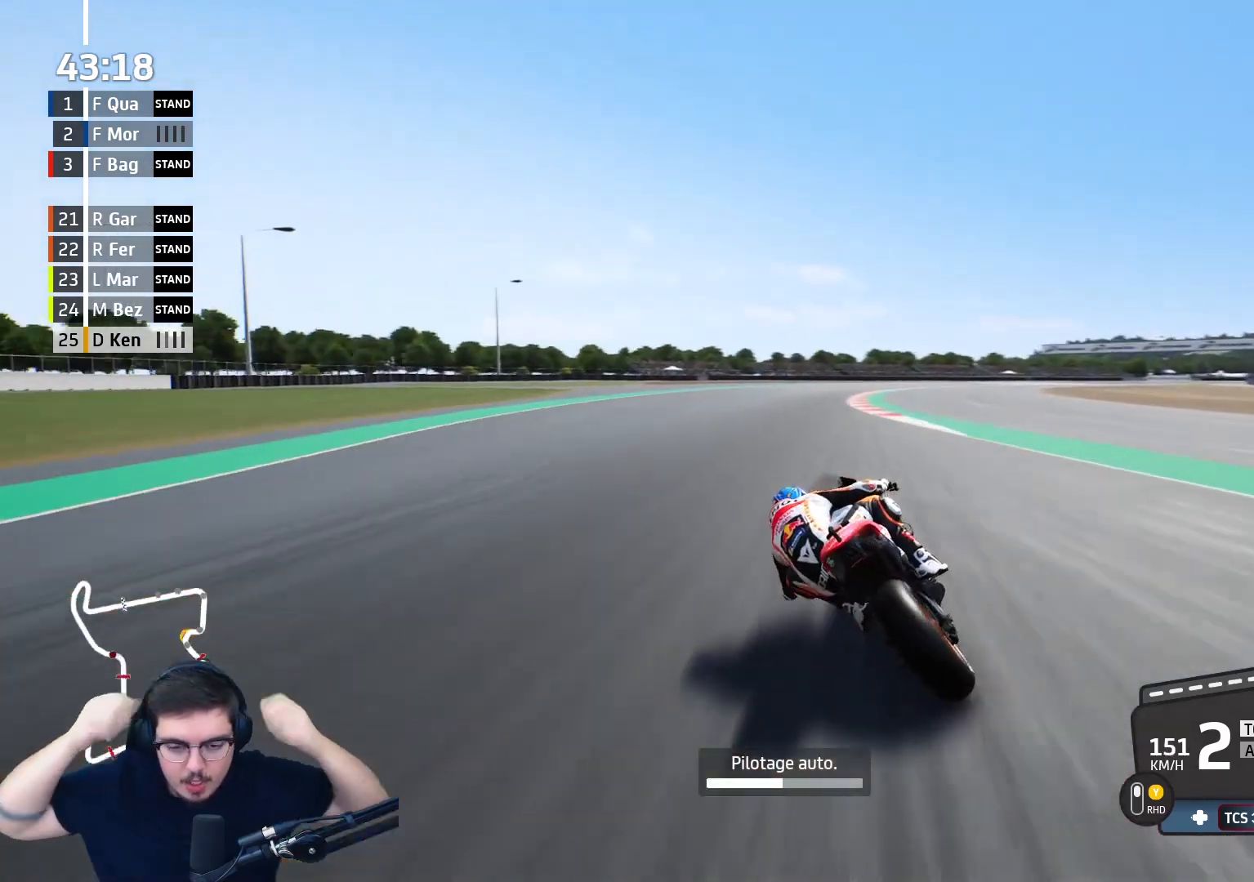
{"buttons": [], "left_stick": "center", "right_stick": "center", "events": []}
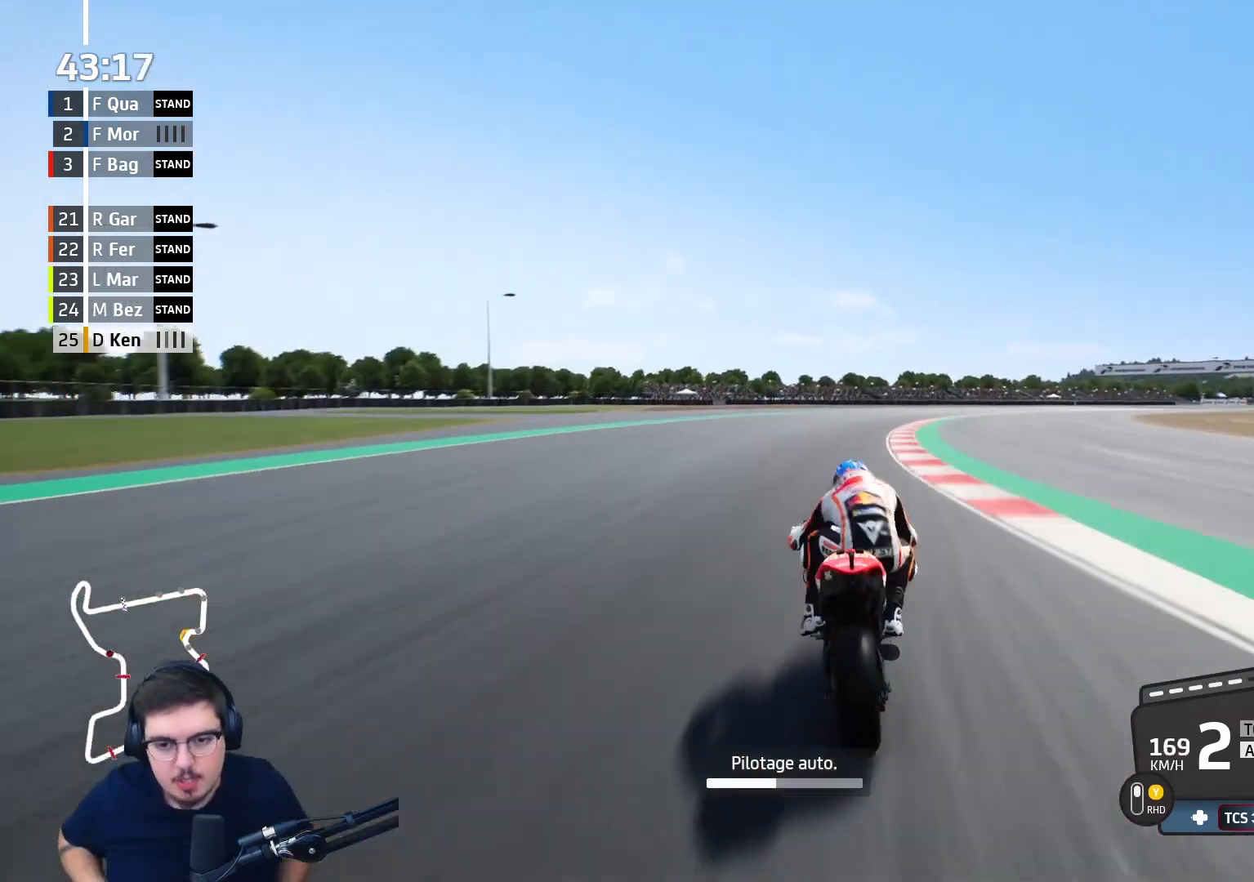
{"buttons": ["R2"], "left_stick": "center", "right_stick": "center", "events": [[400, "R2", "down"]]}
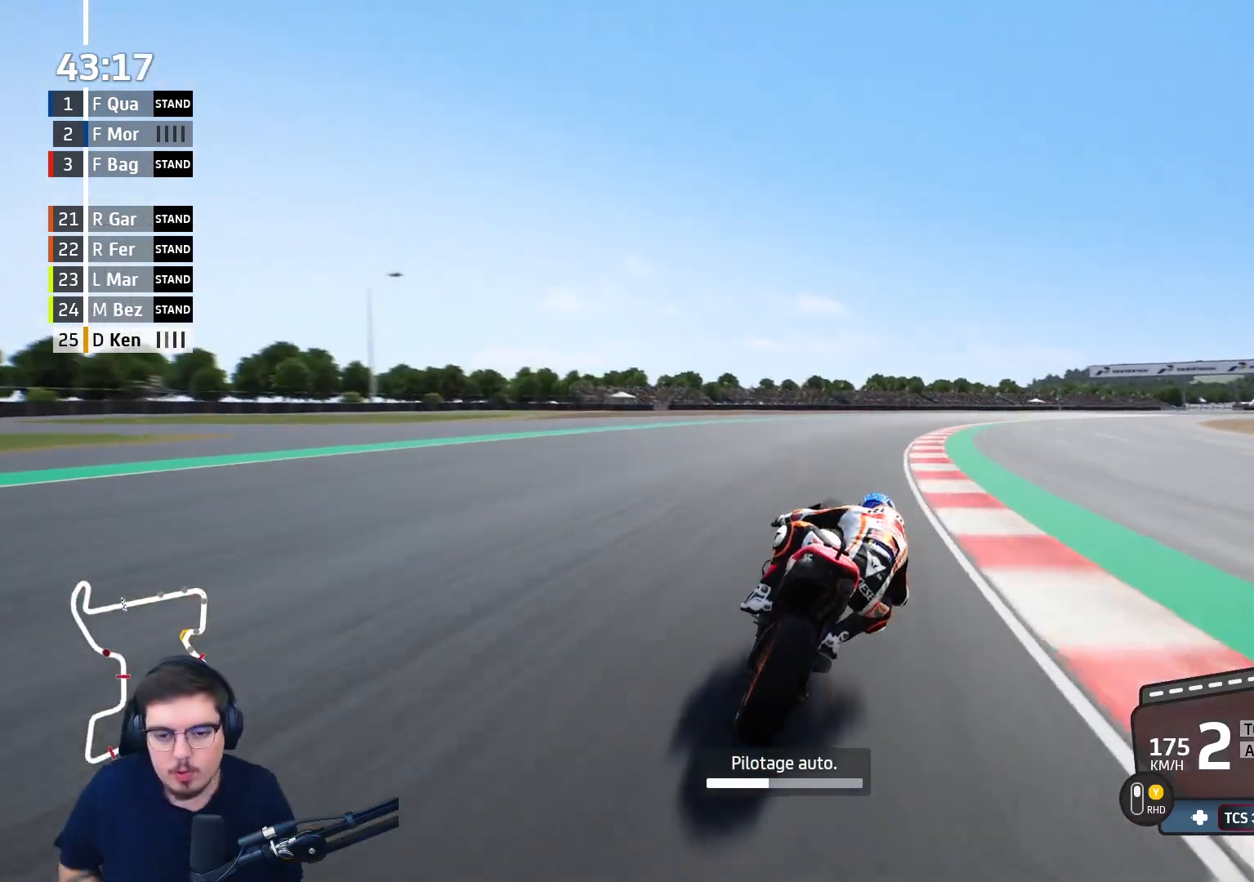
{"buttons": ["R2"], "left_stick": "center", "right_stick": "center", "events": []}
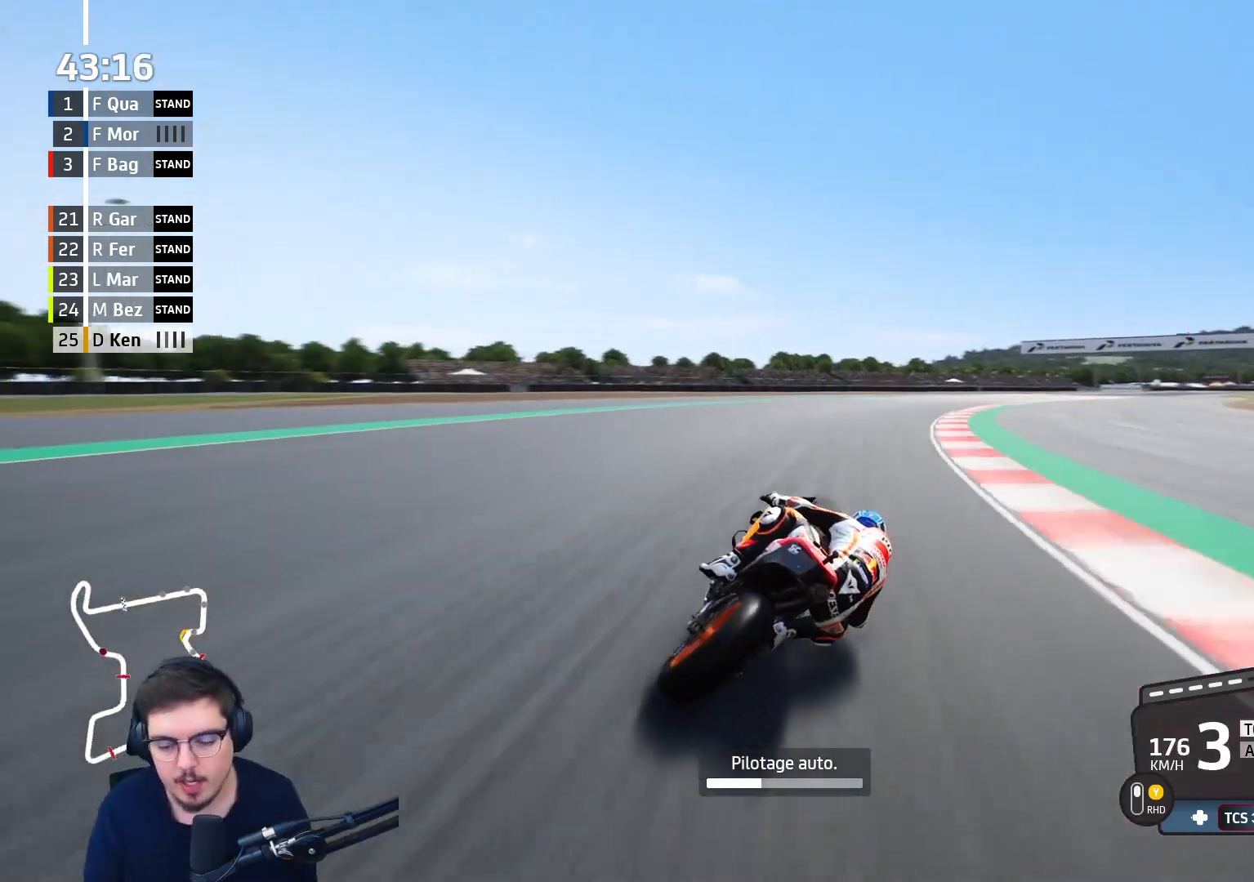
{"buttons": [], "left_stick": "center", "right_stick": "center", "events": [[33, "L2", "down"], [133, "R2", "up"], [200, "L2", "up"]]}
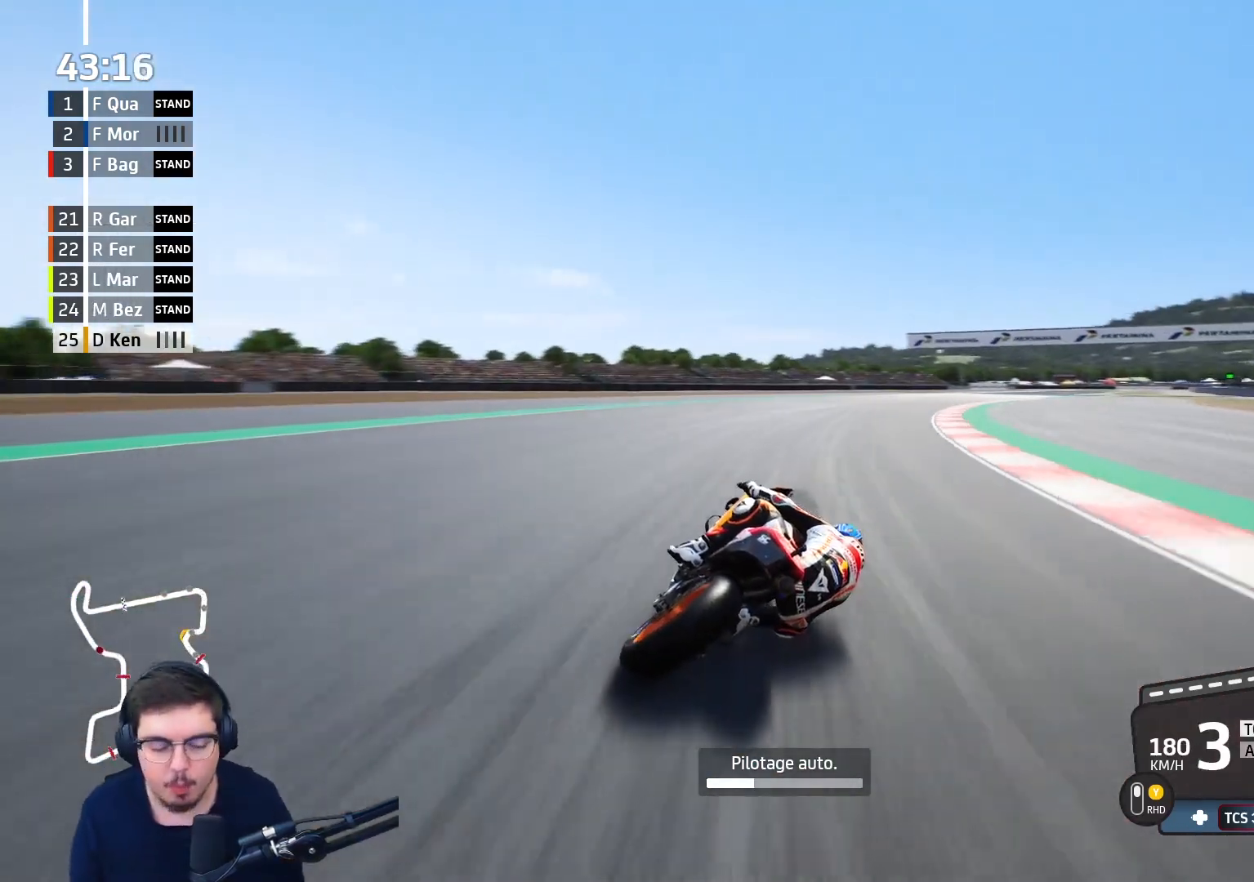
{"buttons": [], "left_stick": "center", "right_stick": "center", "events": []}
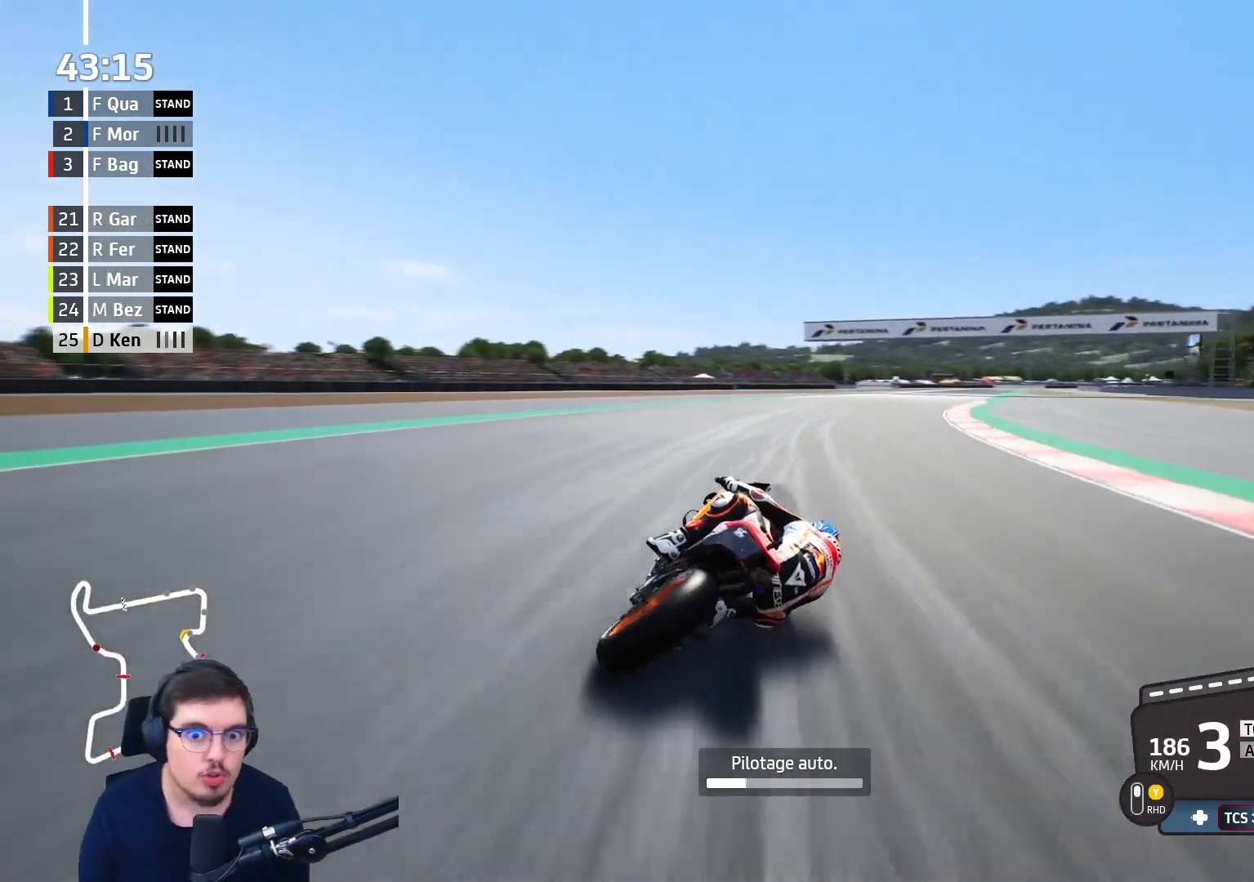
{"buttons": [], "left_stick": "center", "right_stick": "center", "events": []}
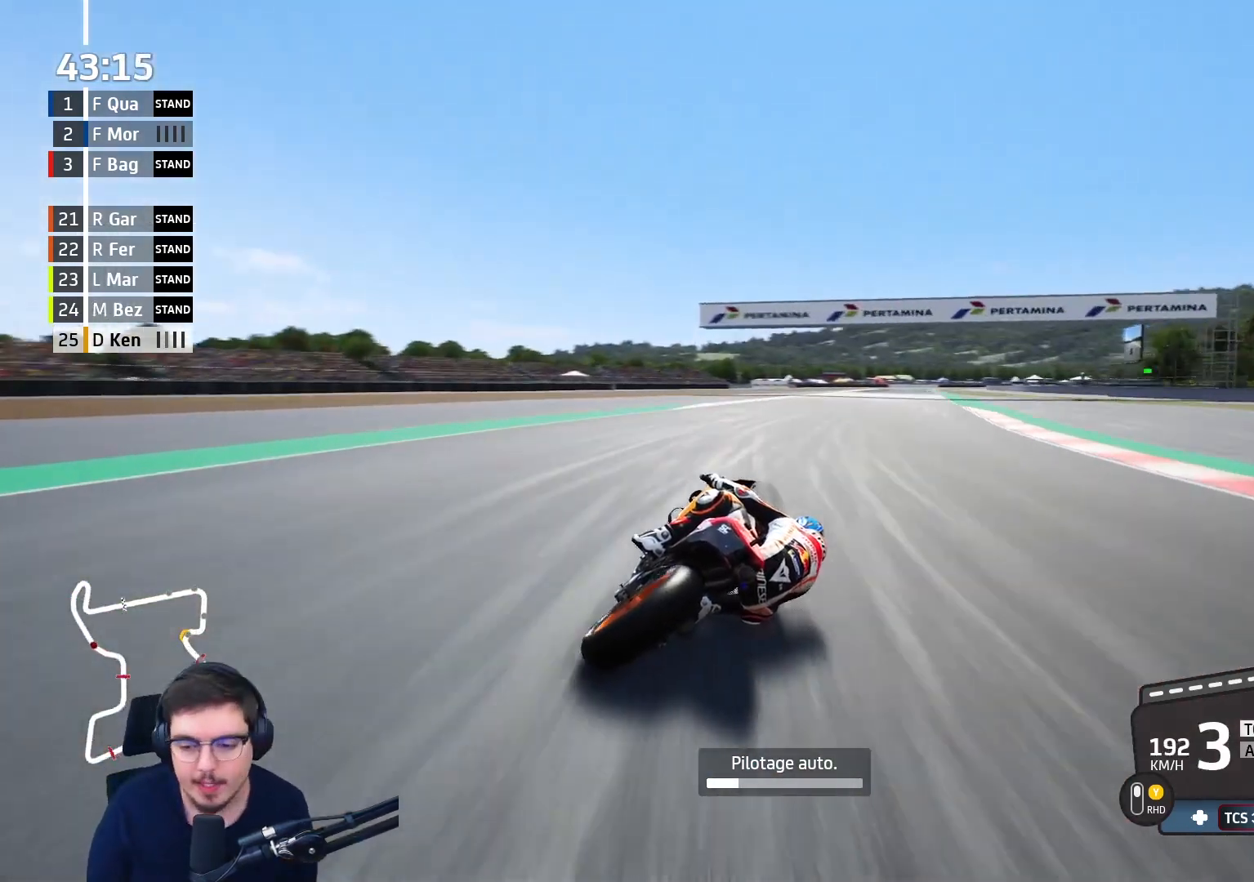
{"buttons": [], "left_stick": "center", "right_stick": "center", "events": []}
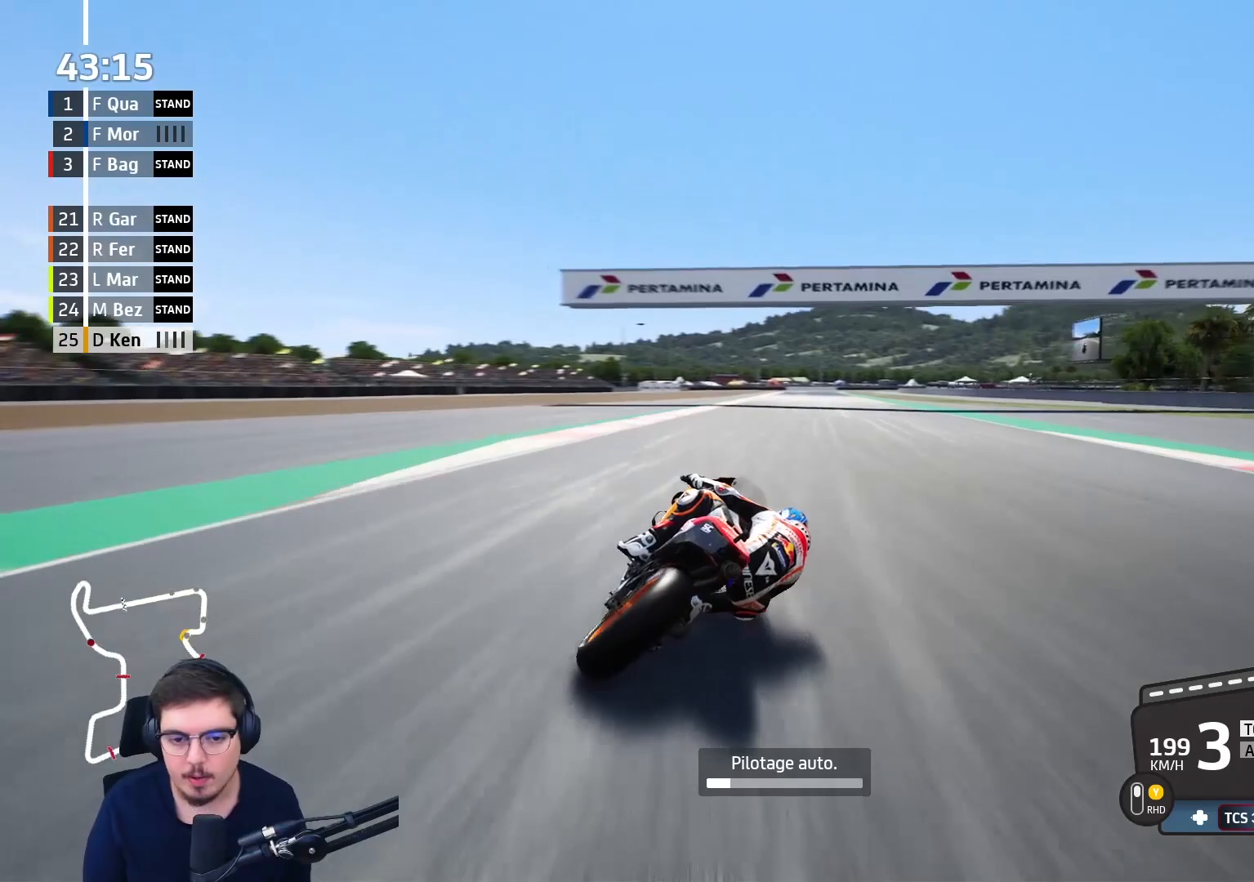
{"buttons": [], "left_stick": "center", "right_stick": "center", "events": []}
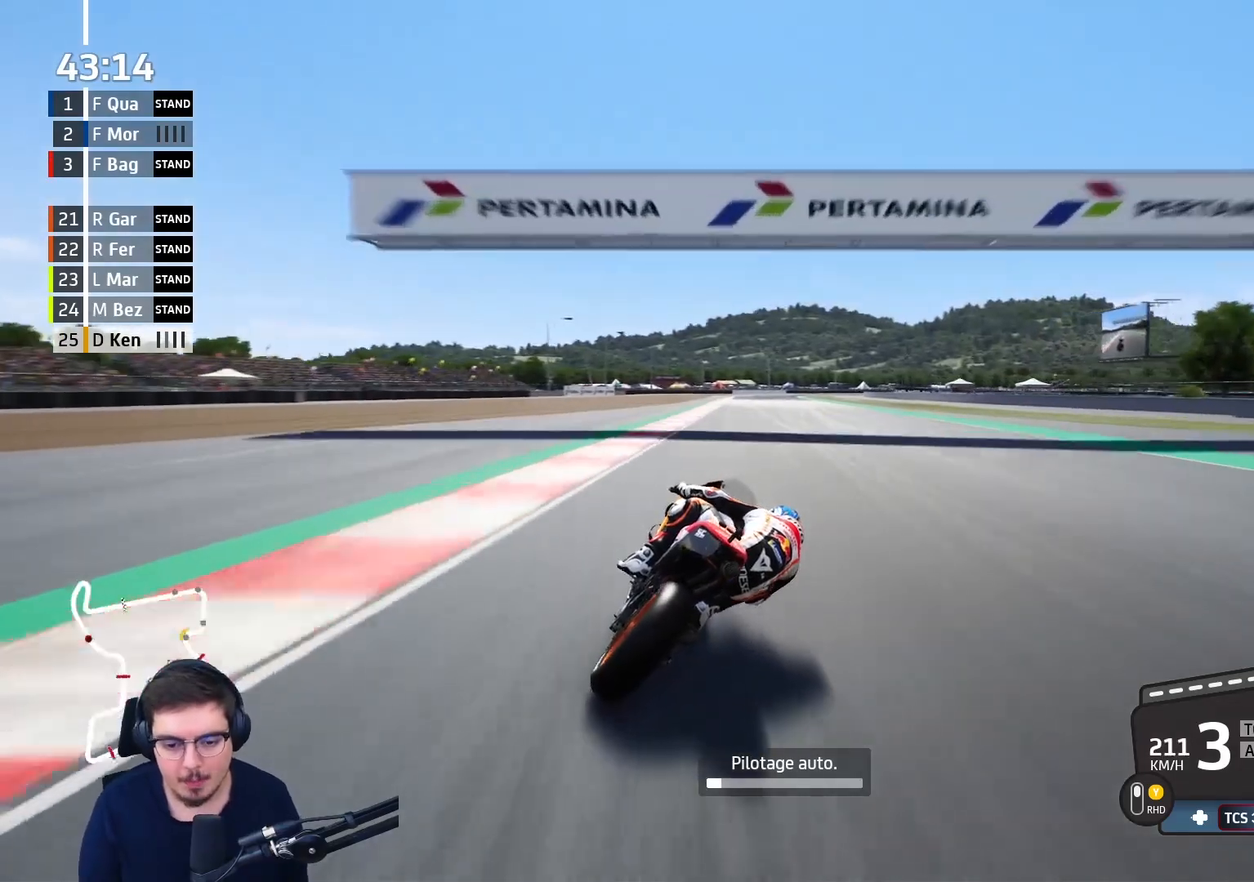
{"buttons": [], "left_stick": "center", "right_stick": "center", "events": []}
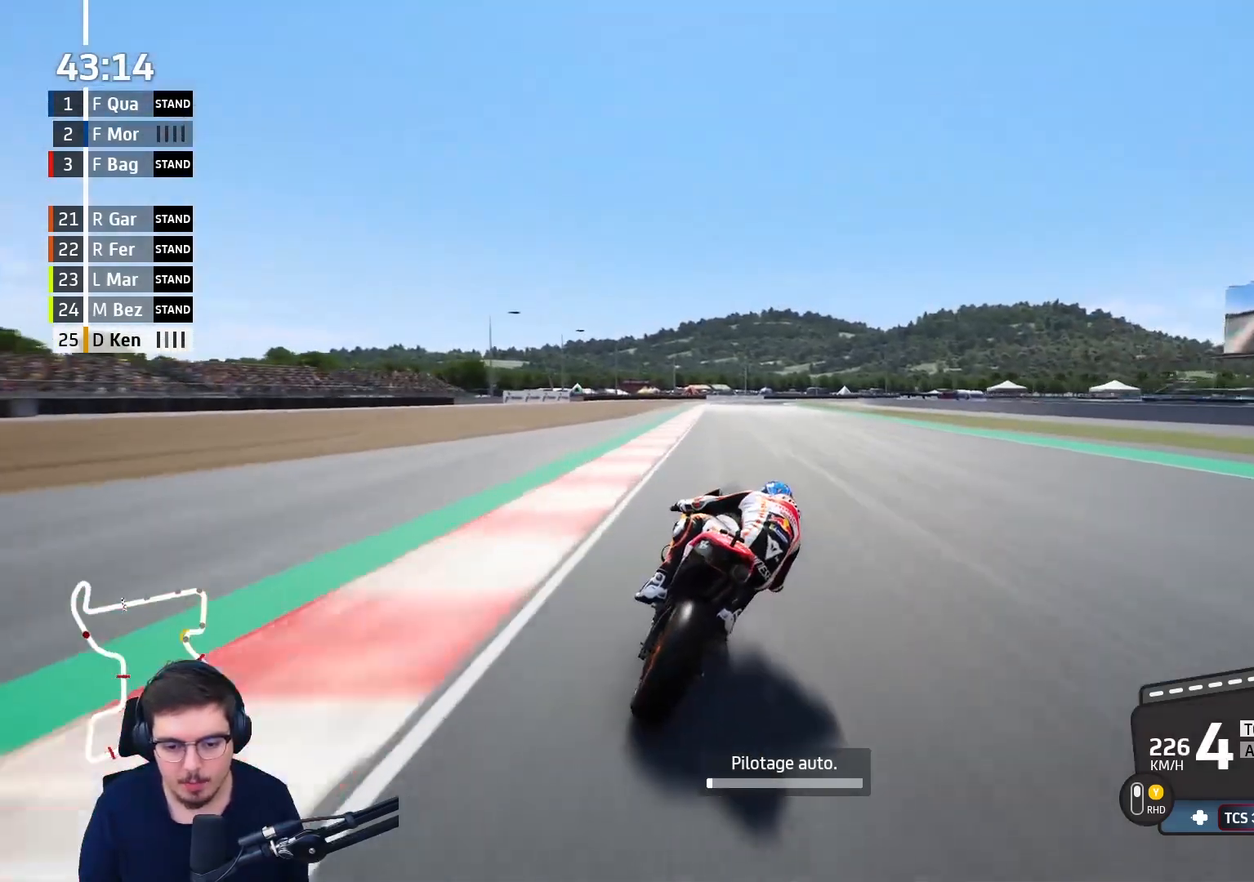
{"buttons": [], "left_stick": "up", "right_stick": "center", "events": [[317, "left_stick", "up"]]}
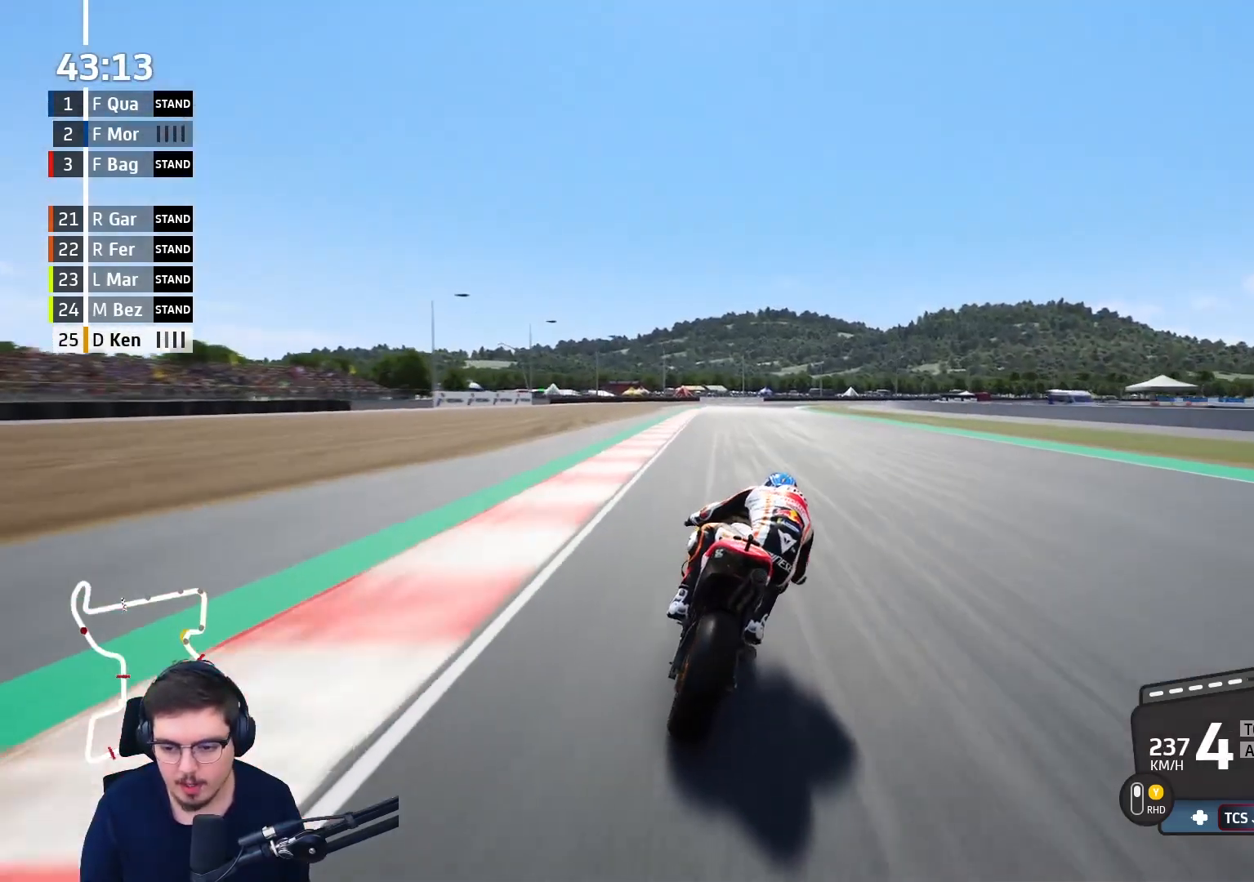
{"buttons": ["L2"], "left_stick": "up", "right_stick": "center", "events": [[333, "L2", "down"]]}
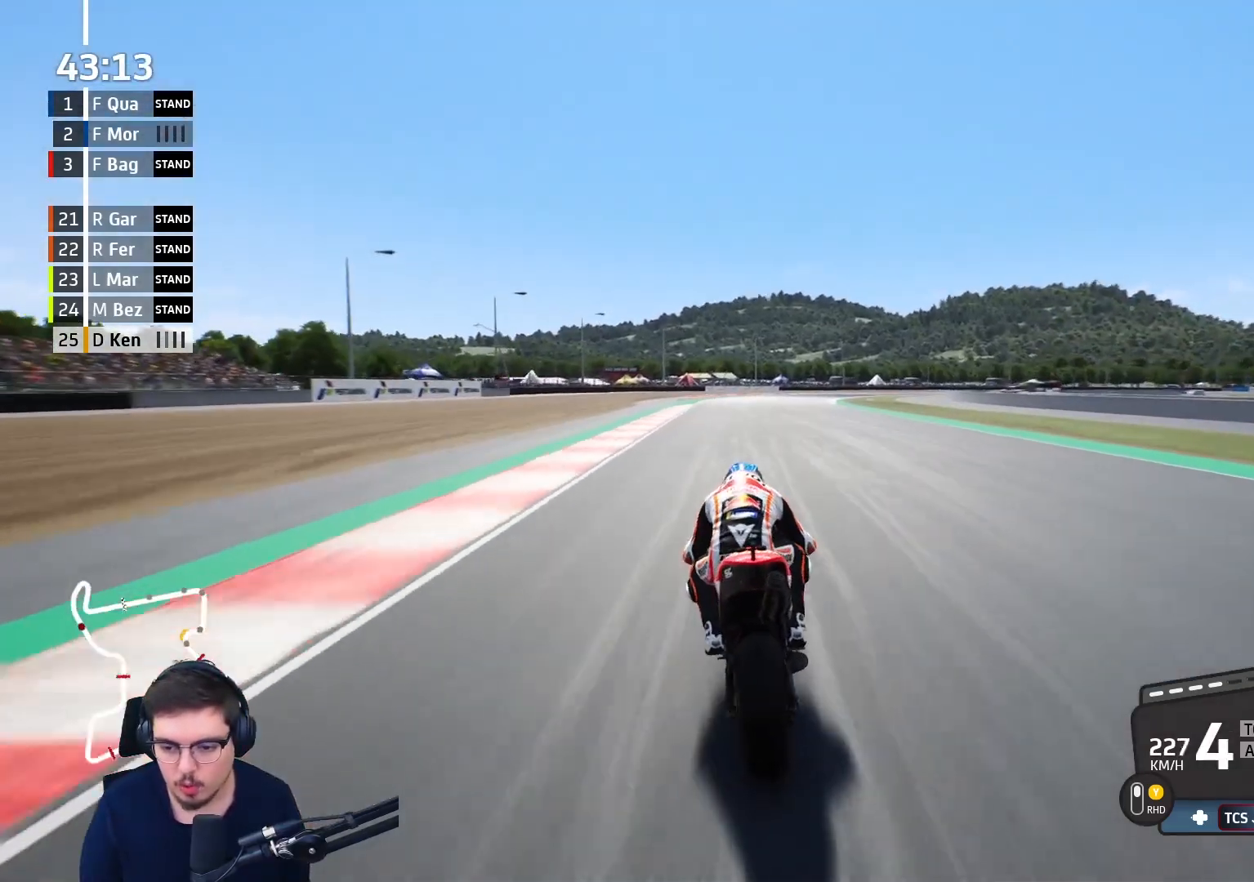
{"buttons": ["L2", "DPAD_DOWN"], "left_stick": "up", "right_stick": "center", "events": [[467, "DPAD_DOWN", "down"]]}
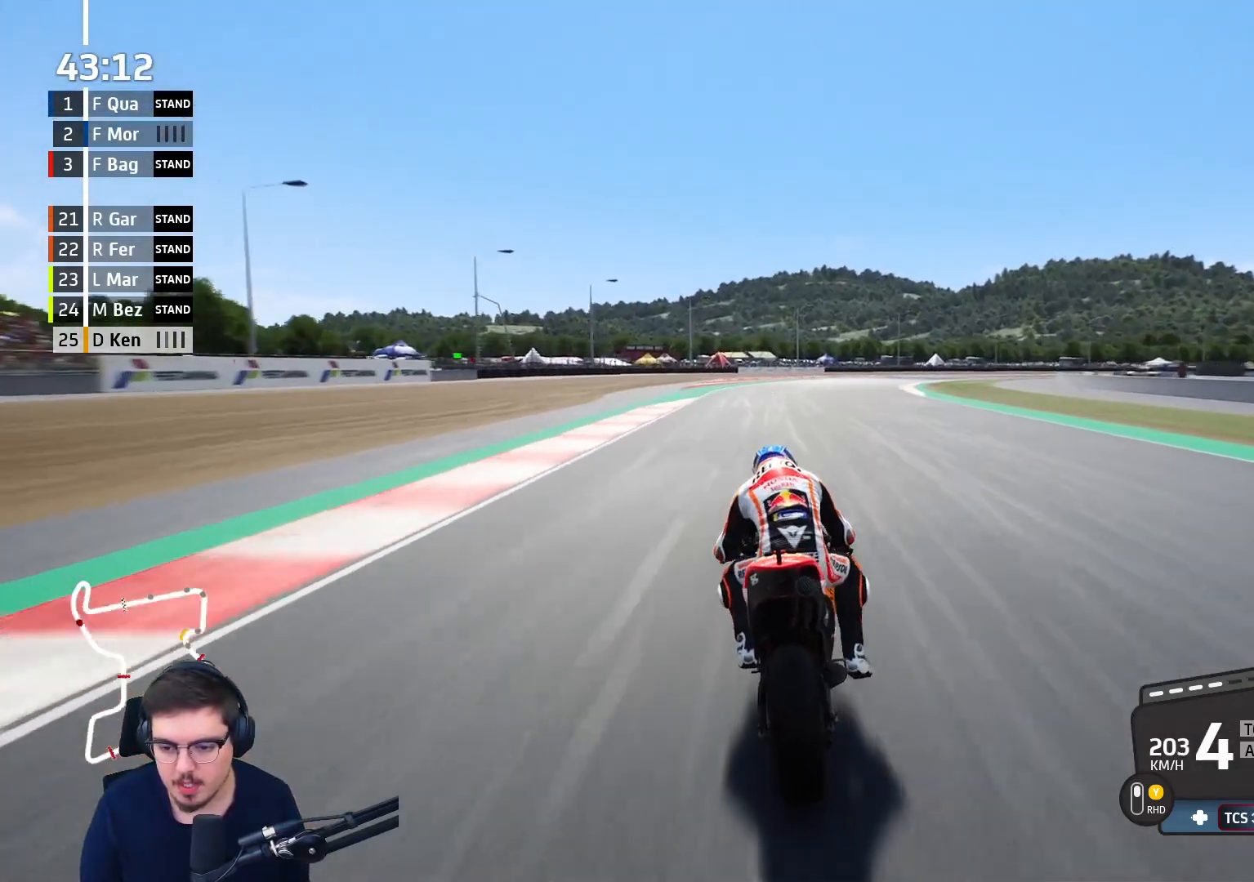
{"buttons": ["L2"], "left_stick": "up-right", "right_stick": "center", "events": [[100, "DPAD_DOWN", "up"], [467, "left_stick", "up-right"]]}
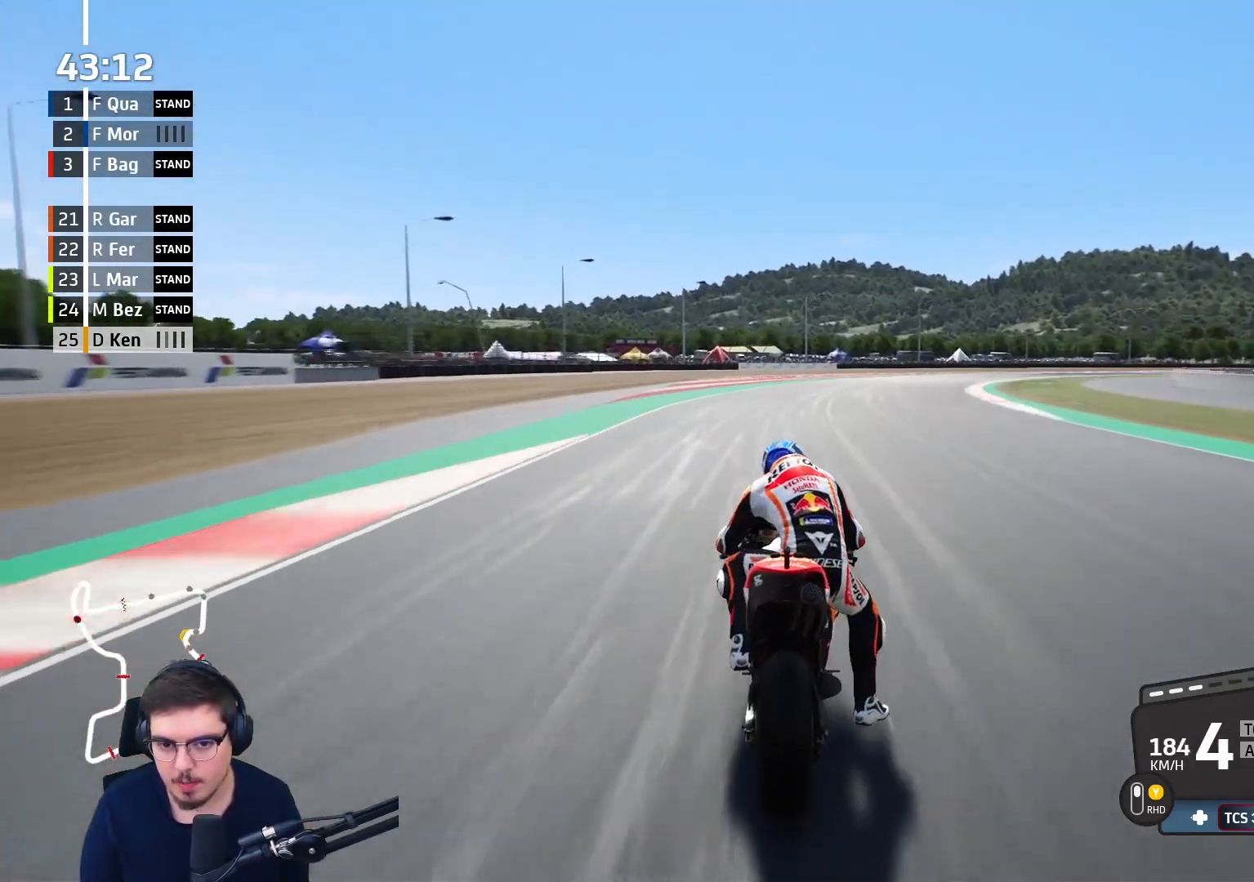
{"buttons": ["L2"], "left_stick": "up-right", "right_stick": "center", "events": [[333, "A", "down"], [383, "X", "down"], [500, "A", "up"], [500, "X", "up"]]}
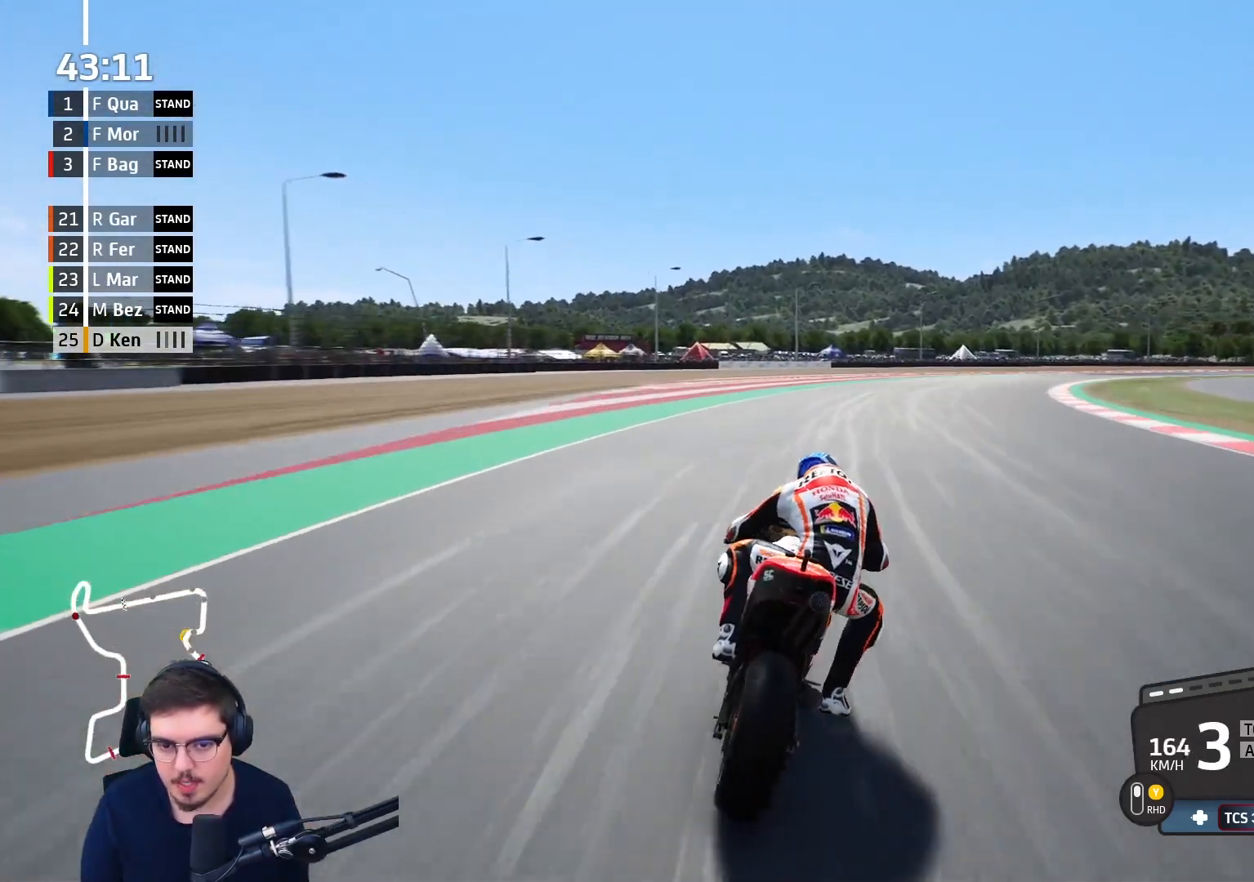
{"buttons": ["L2"], "left_stick": "up-right", "right_stick": "center", "events": [[133, "A", "down"], [167, "X", "down"], [250, "A", "up"], [267, "X", "up"]]}
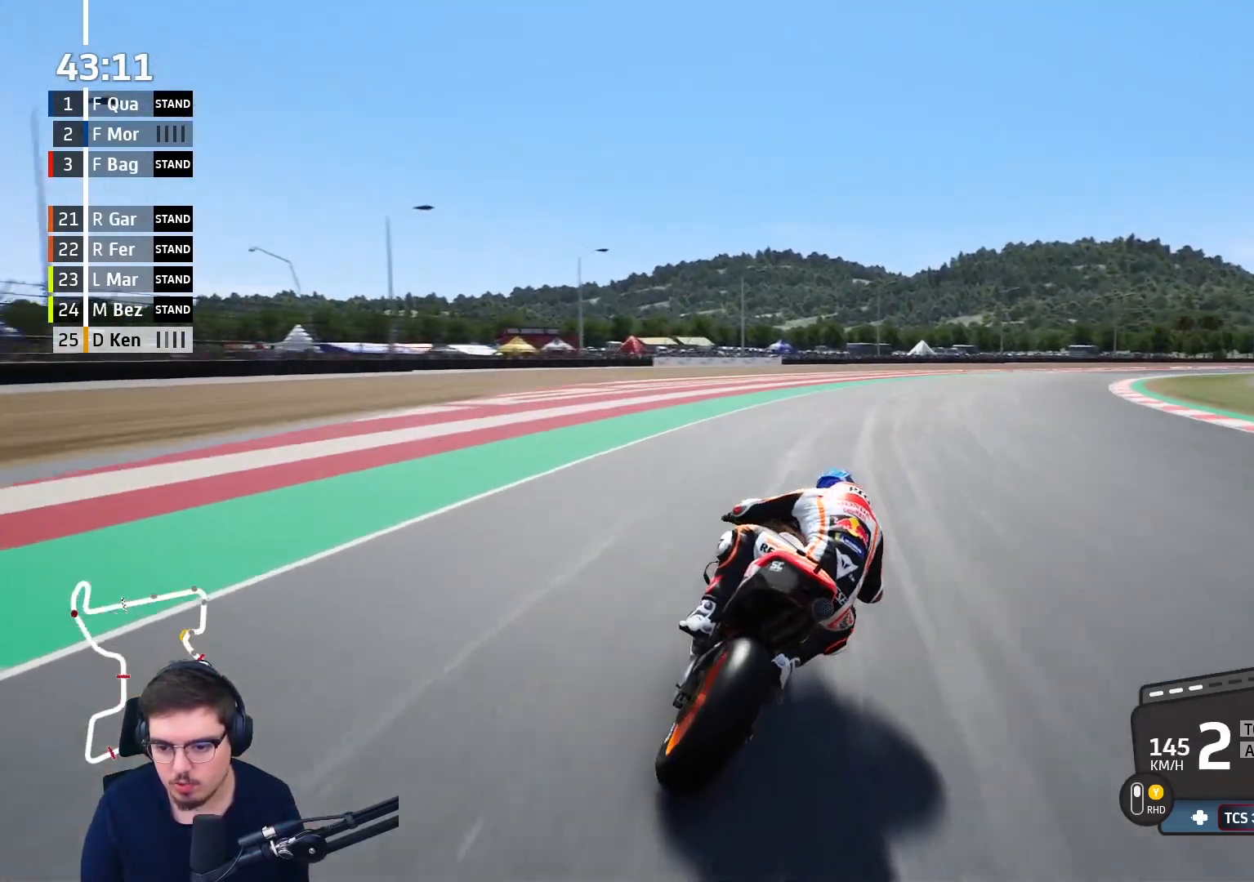
{"buttons": [], "left_stick": "up-right", "right_stick": "center", "events": [[150, "DPAD_RIGHT", "down"], [267, "DPAD_RIGHT", "up"], [433, "L2", "up"]]}
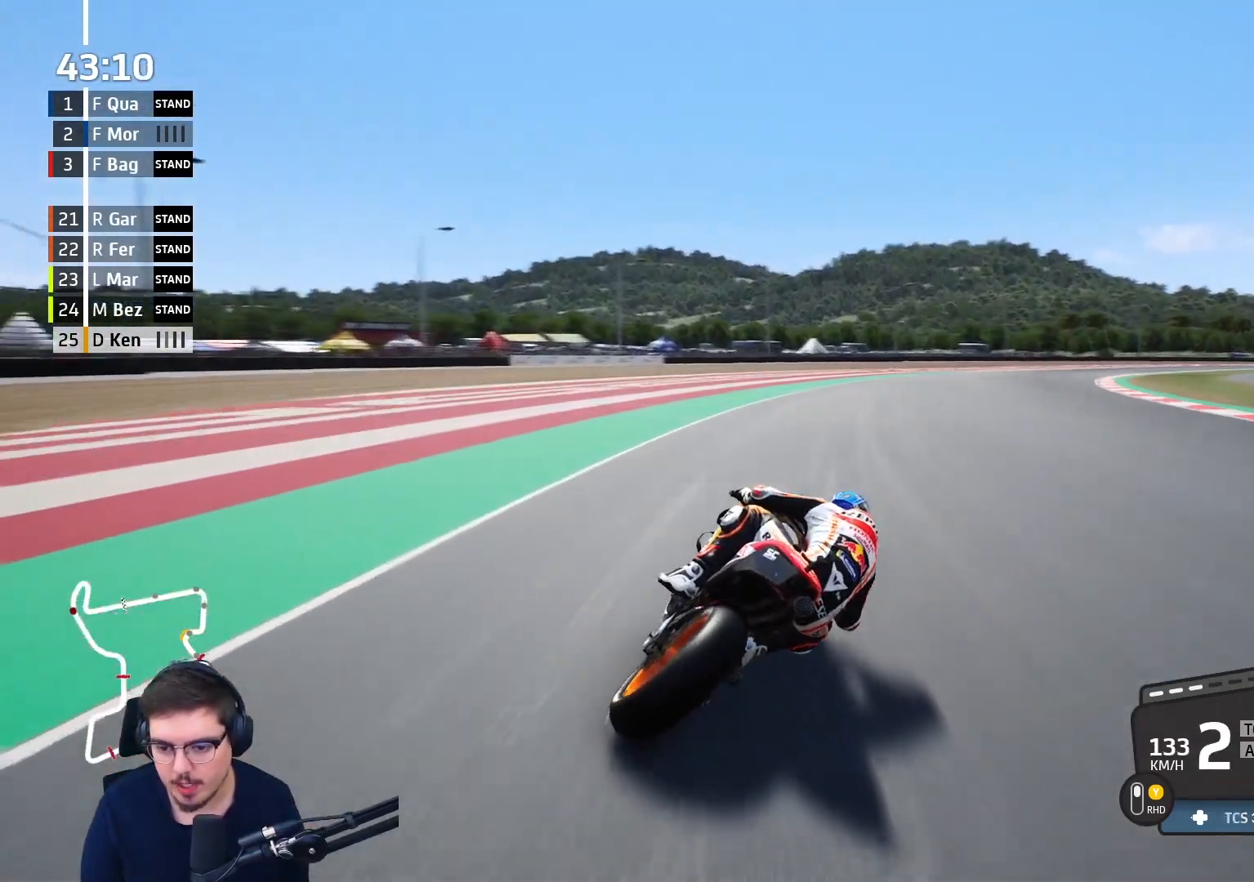
{"buttons": [], "left_stick": "center", "right_stick": "center", "events": [[100, "DPAD_LEFT", "down"], [200, "DPAD_LEFT", "up"], [283, "DPAD_DOWN", "down"], [367, "DPAD_DOWN", "up"], [500, "left_stick", "center"]]}
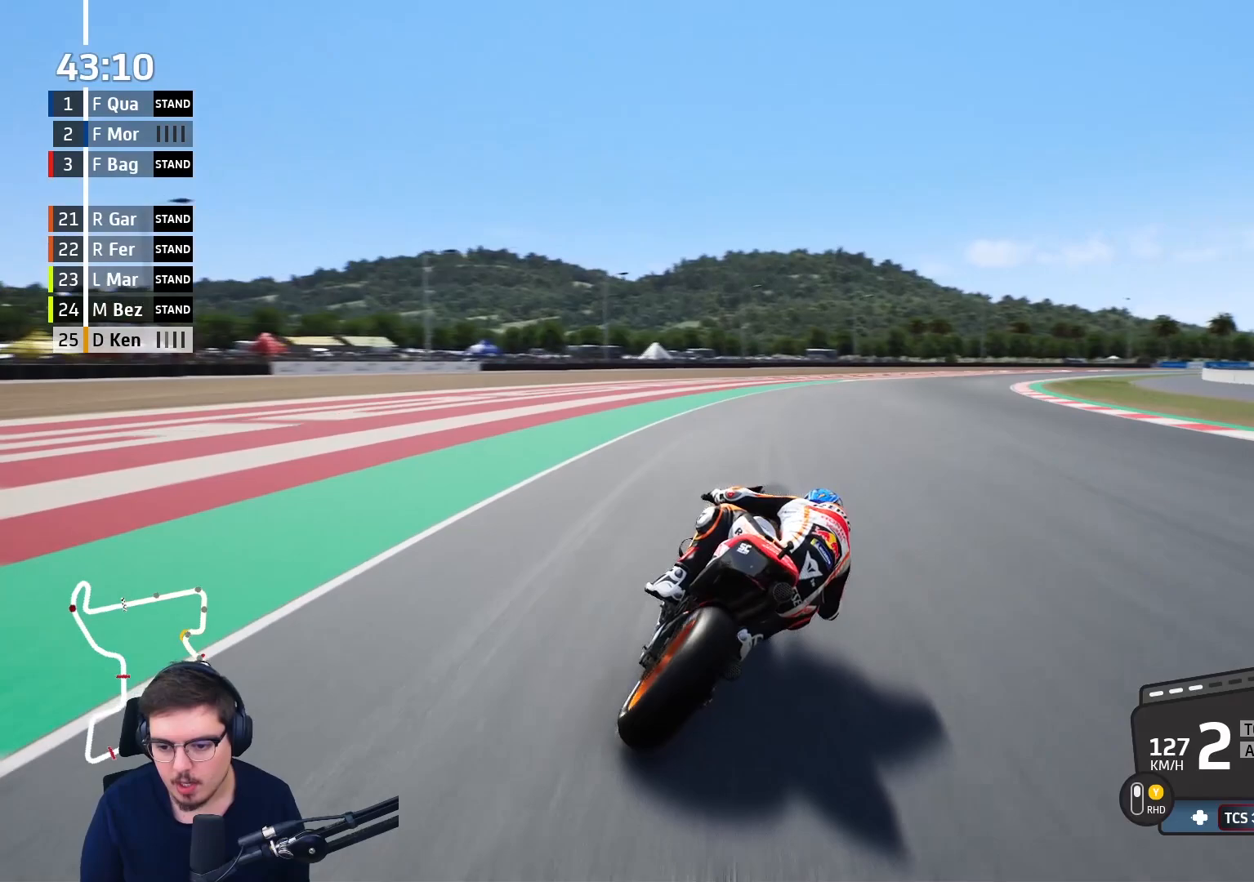
{"buttons": [], "left_stick": "up-right", "right_stick": "center", "events": [[150, "left_stick", "up"], [300, "left_stick", "up-right"]]}
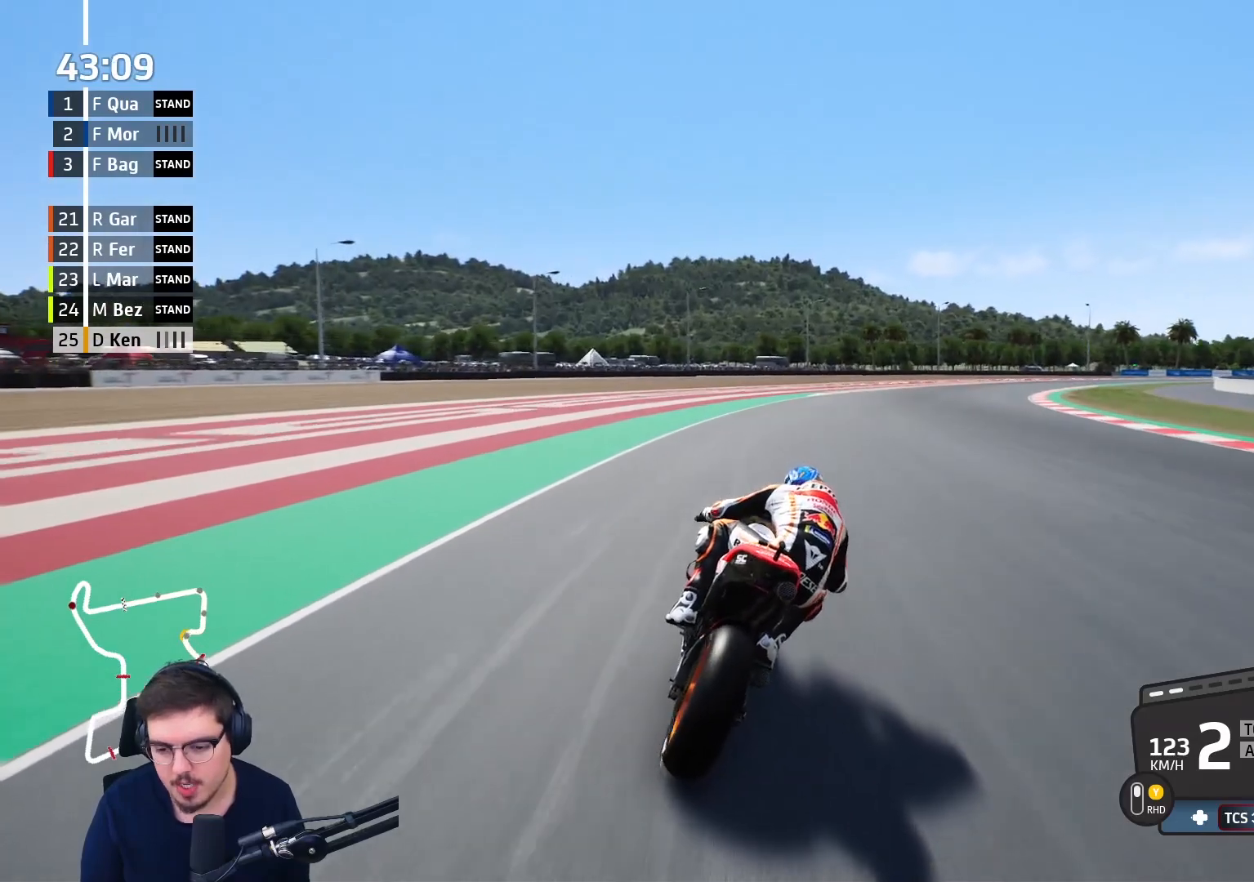
{"buttons": [], "left_stick": "up-right", "right_stick": "center", "events": [[17, "L2", "down"], [233, "DPAD_RIGHT", "down"], [350, "DPAD_RIGHT", "up"], [400, "L2", "up"]]}
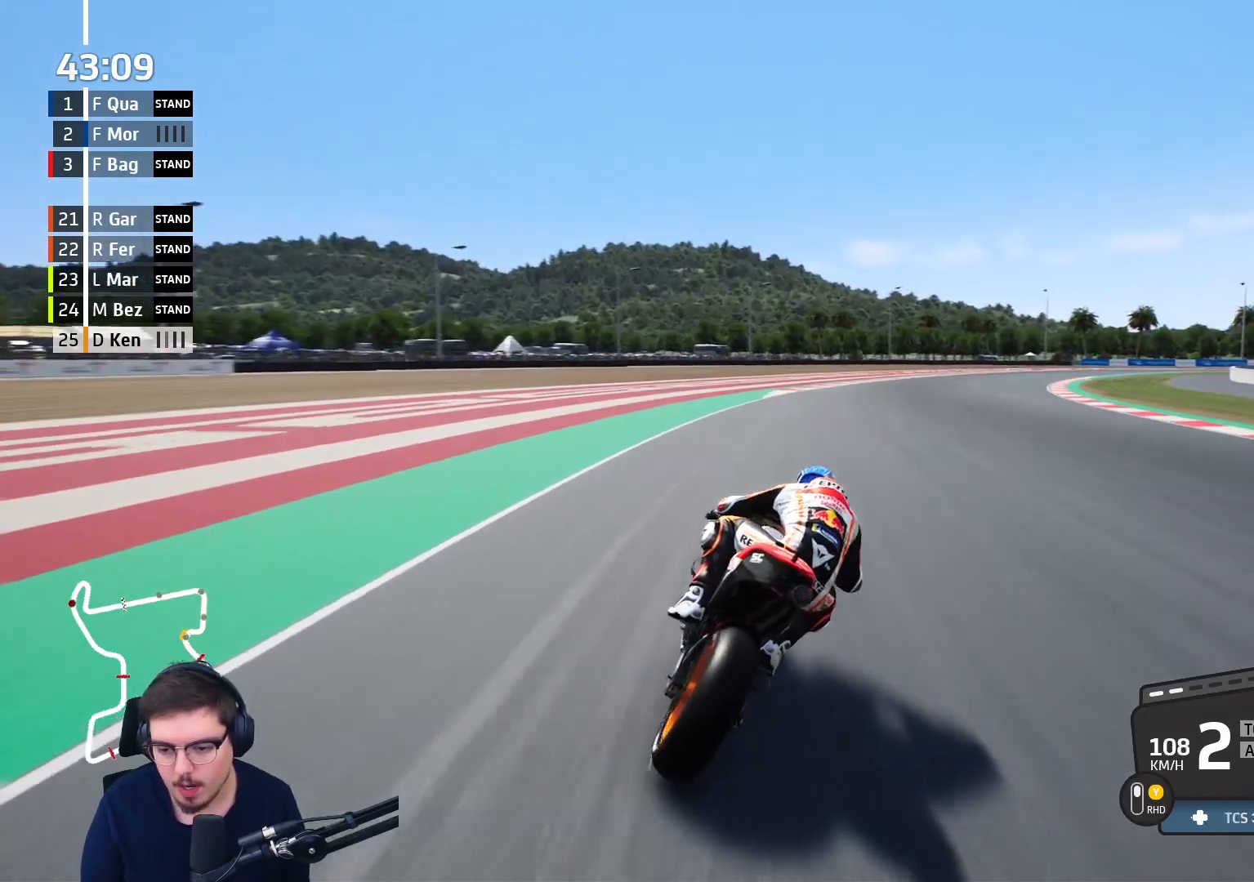
{"buttons": [], "left_stick": "up", "right_stick": "center", "events": [[483, "left_stick", "up"]]}
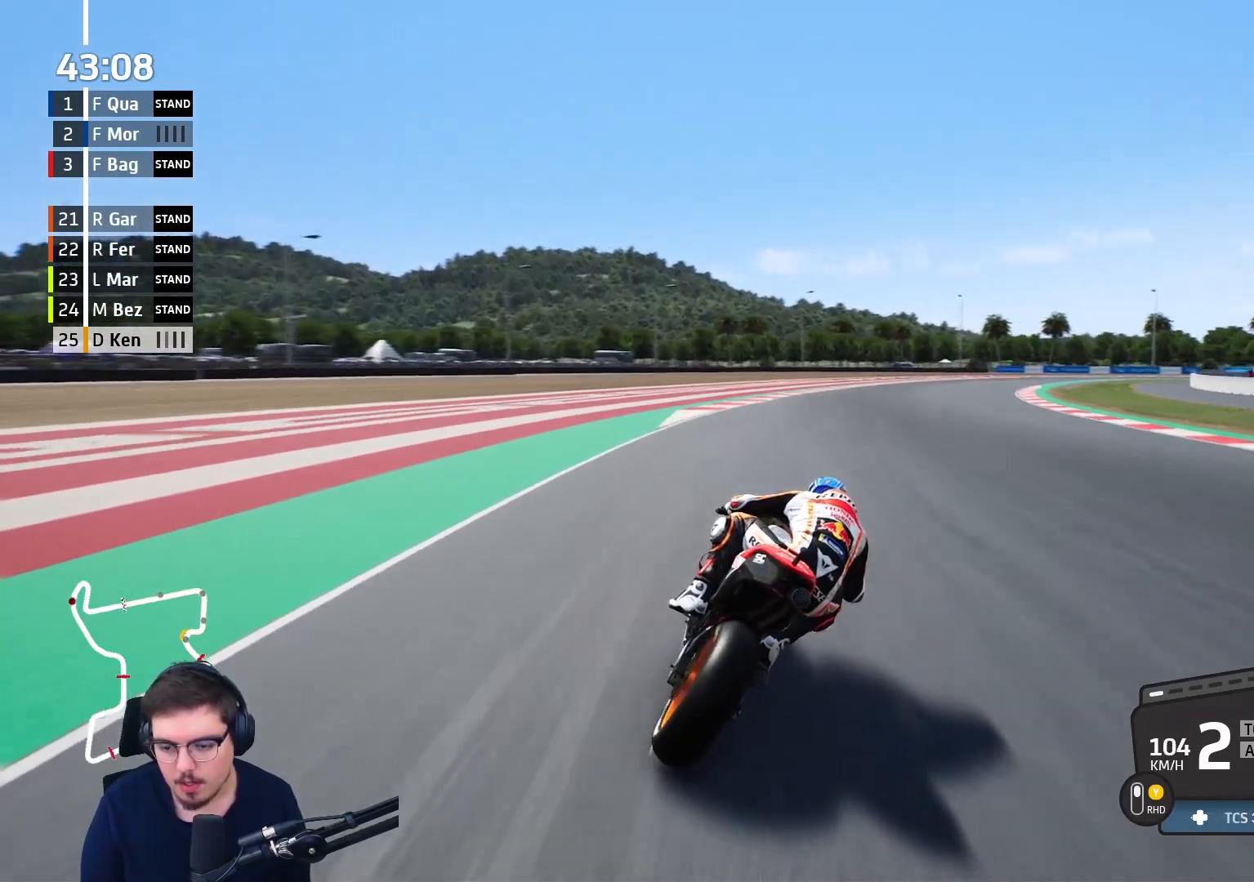
{"buttons": [], "left_stick": "up", "right_stick": "center", "events": []}
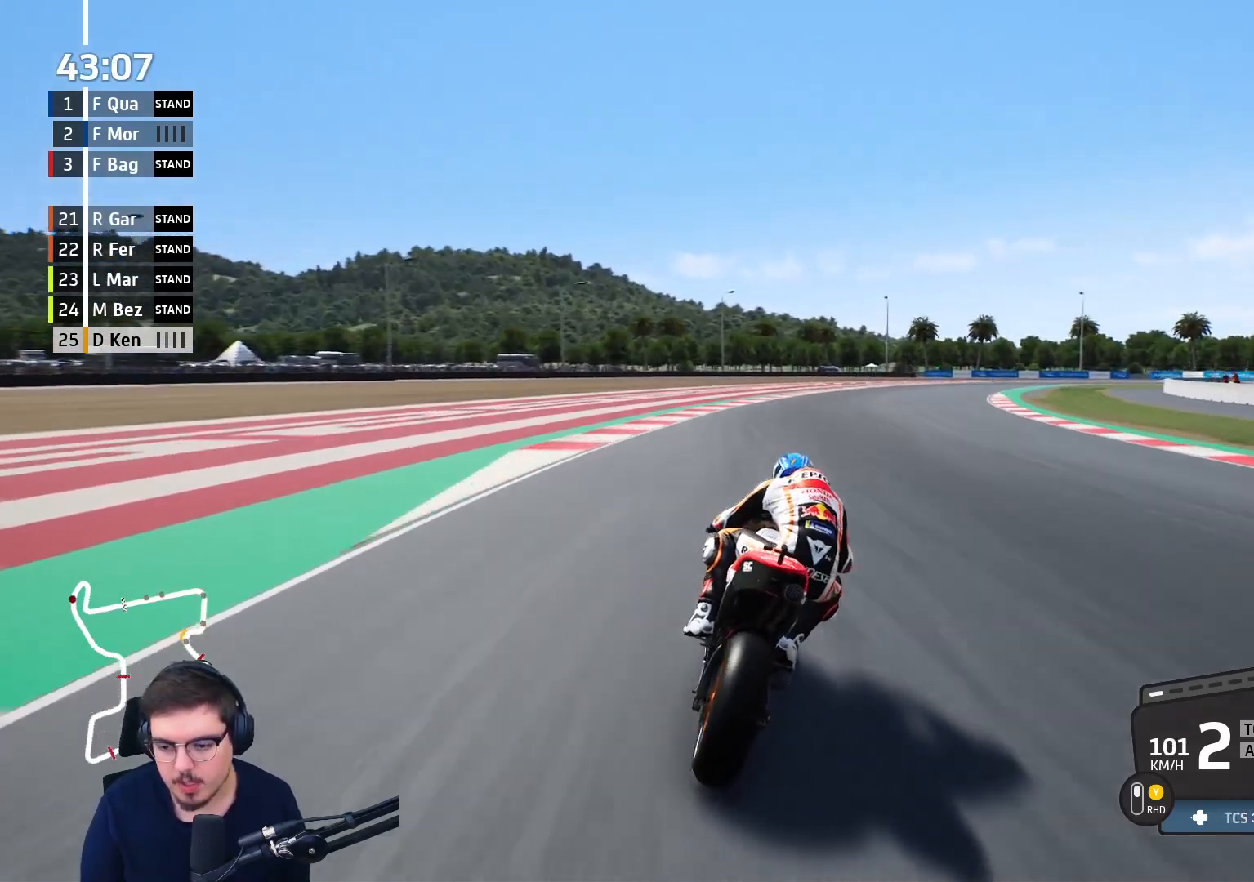
{"buttons": [], "left_stick": "up", "right_stick": "center", "events": [[33, "DPAD_DOWN", "down"], [133, "DPAD_DOWN", "up"], [367, "DPAD_RIGHT", "down"], [450, "DPAD_RIGHT", "up"]]}
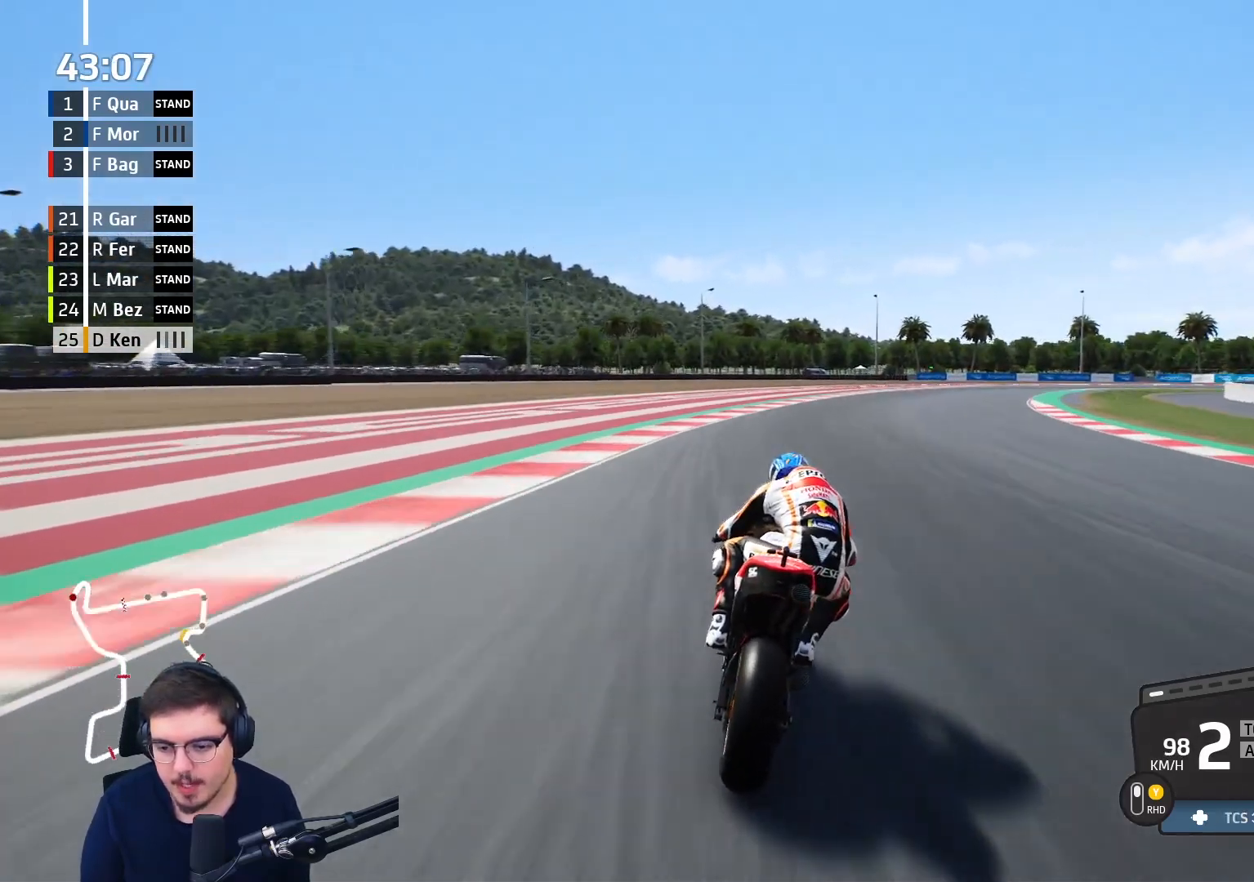
{"buttons": [], "left_stick": "up", "right_stick": "center", "events": [[250, "DPAD_DOWN", "down"], [333, "DPAD_DOWN", "up"], [400, "DPAD_DOWN", "down"], [483, "DPAD_DOWN", "up"]]}
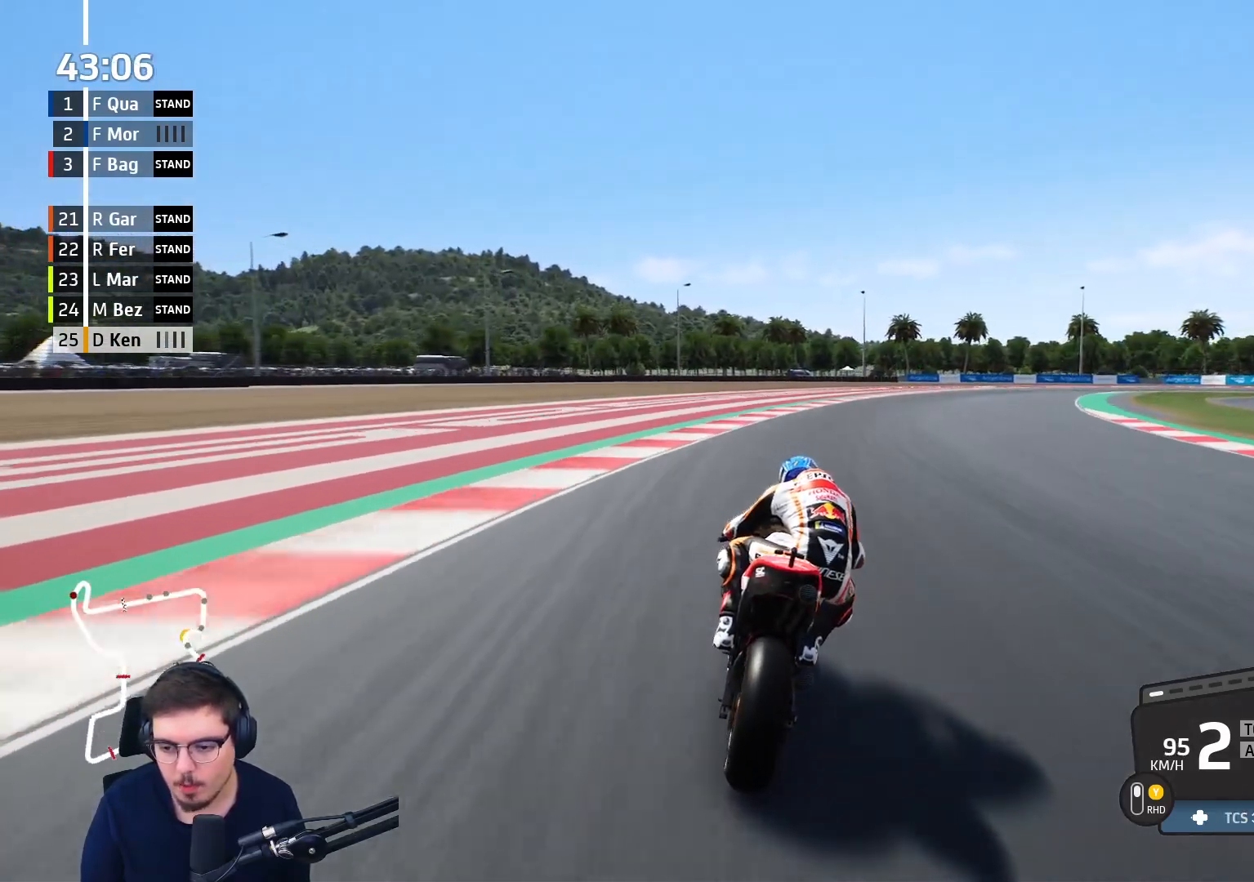
{"buttons": [], "left_stick": "up", "right_stick": "center", "events": [[67, "DPAD_DOWN", "down"], [167, "DPAD_DOWN", "up"]]}